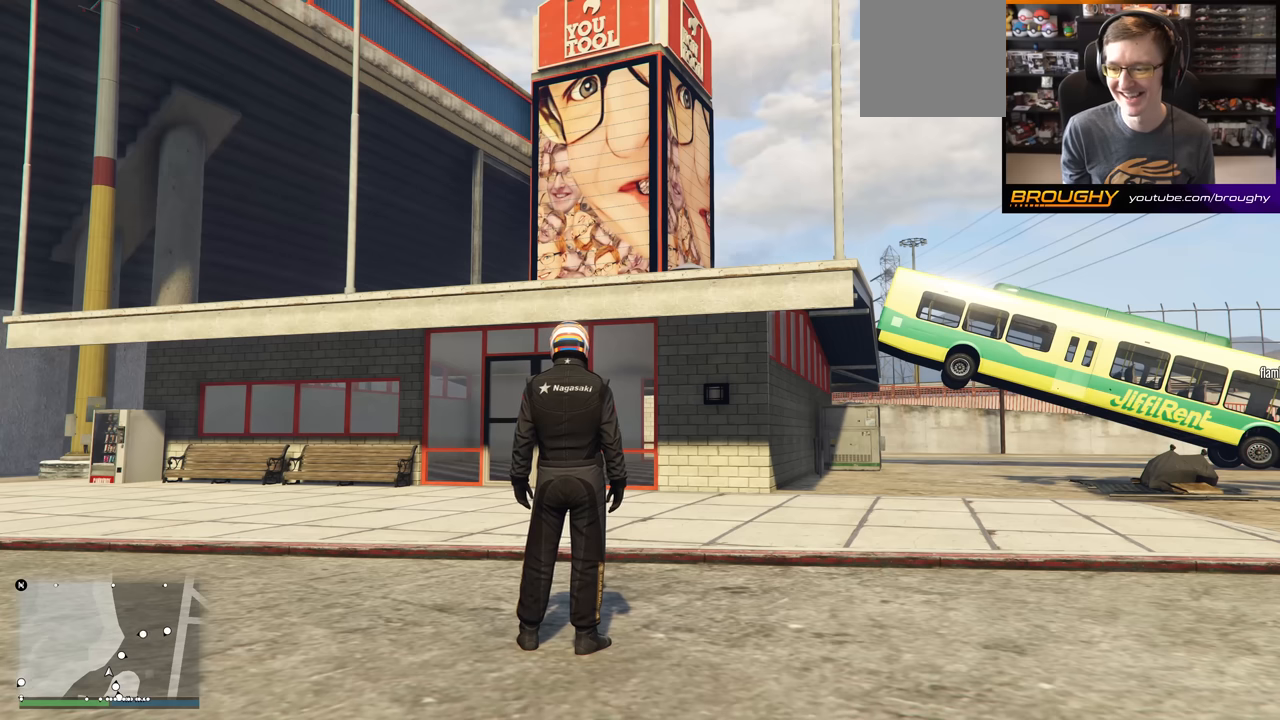
Gameplay with a controller (Xbox layout); each line is a JSON object with the inputs held at the frame after it. "events" lists button and stick changes between this image and that frame as [ms after this image, input, new state], when the widget could be followed in between.
{"buttons": [], "left_stick": "center", "right_stick": "center", "events": []}
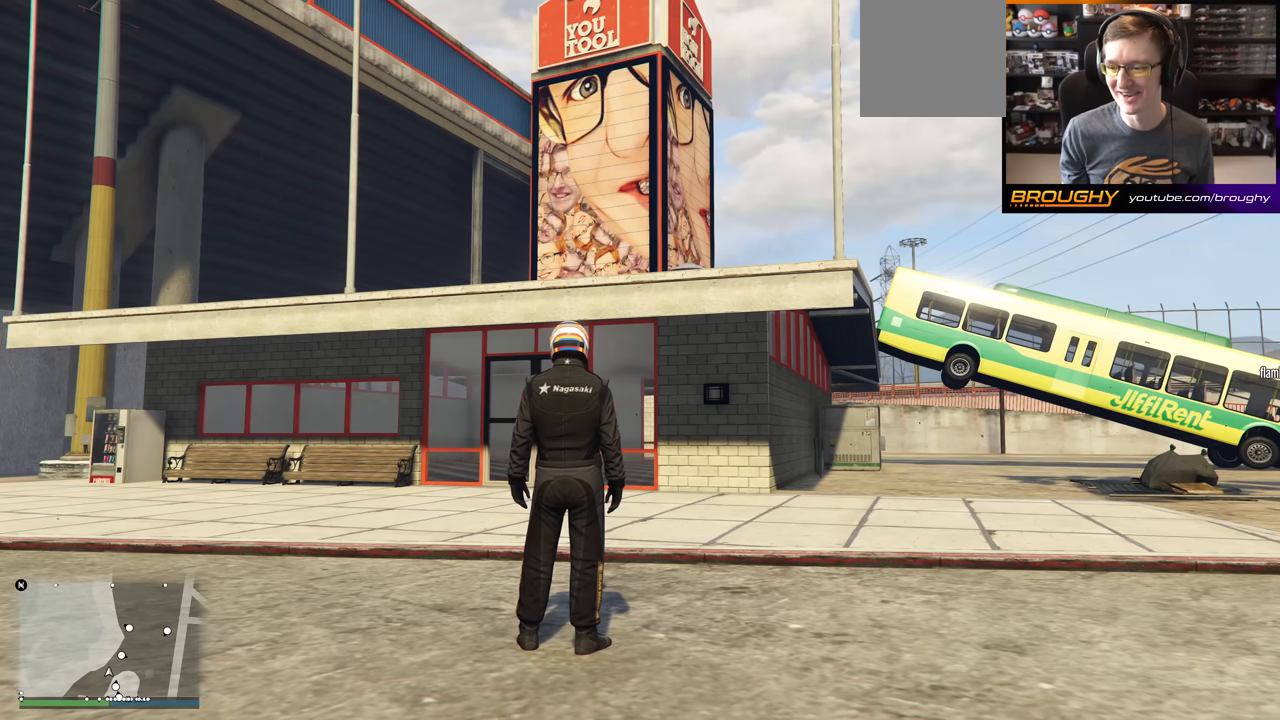
{"buttons": [], "left_stick": "center", "right_stick": "center", "events": []}
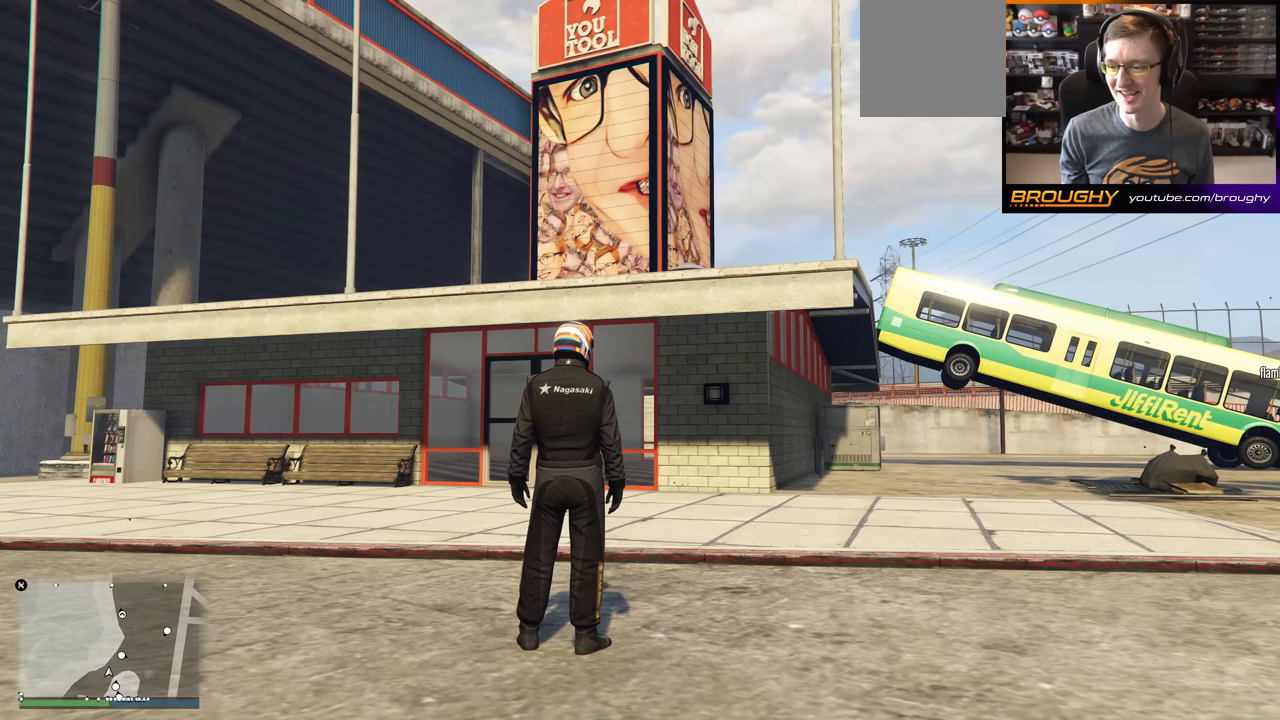
{"buttons": [], "left_stick": "down", "right_stick": "center", "events": [[351, "left_stick", "down"]]}
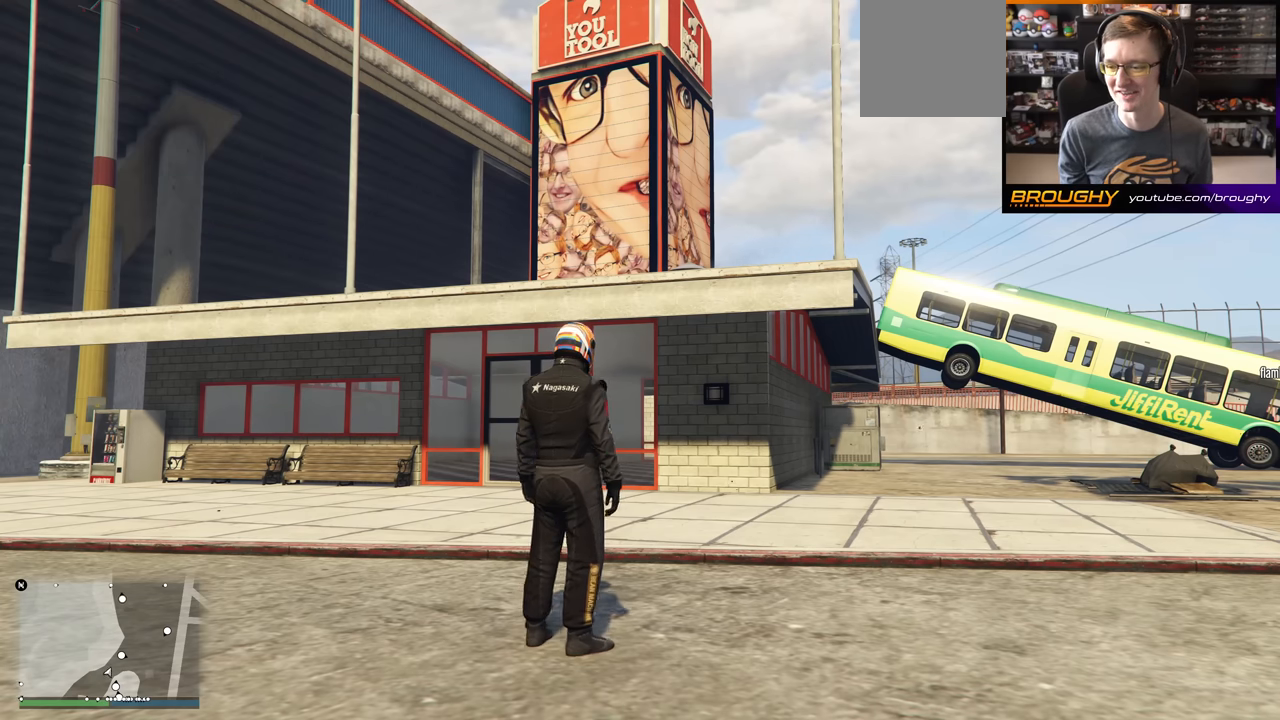
{"buttons": [], "left_stick": "down", "right_stick": "center", "events": []}
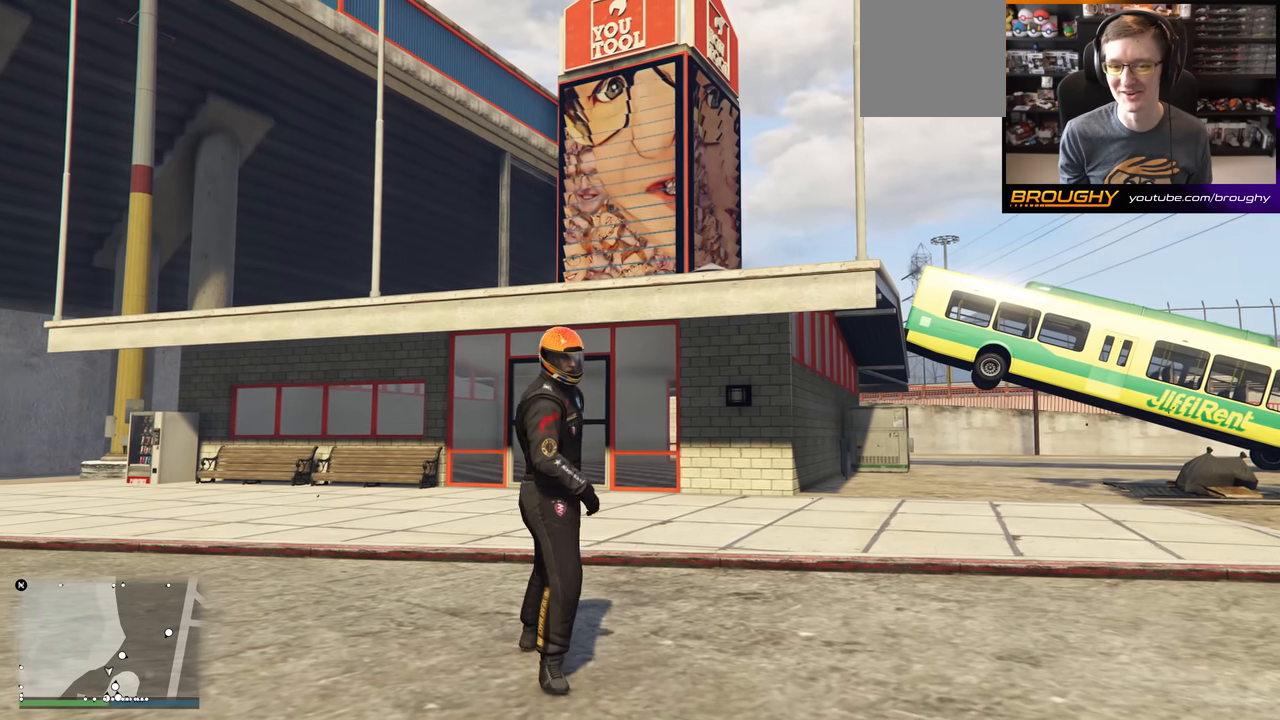
{"buttons": [], "left_stick": "down", "right_stick": "up", "events": [[401, "right_stick", "up"]]}
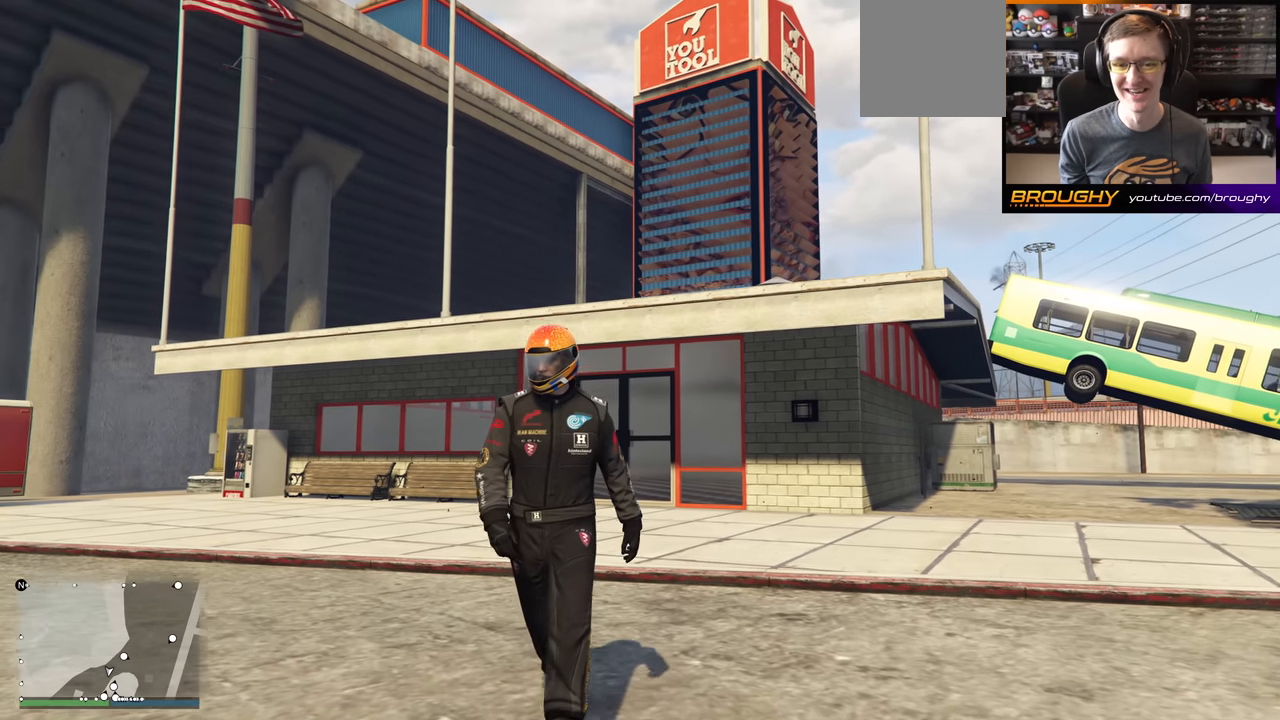
{"buttons": [], "left_stick": "down", "right_stick": "center", "events": [[67, "right_stick", "center"]]}
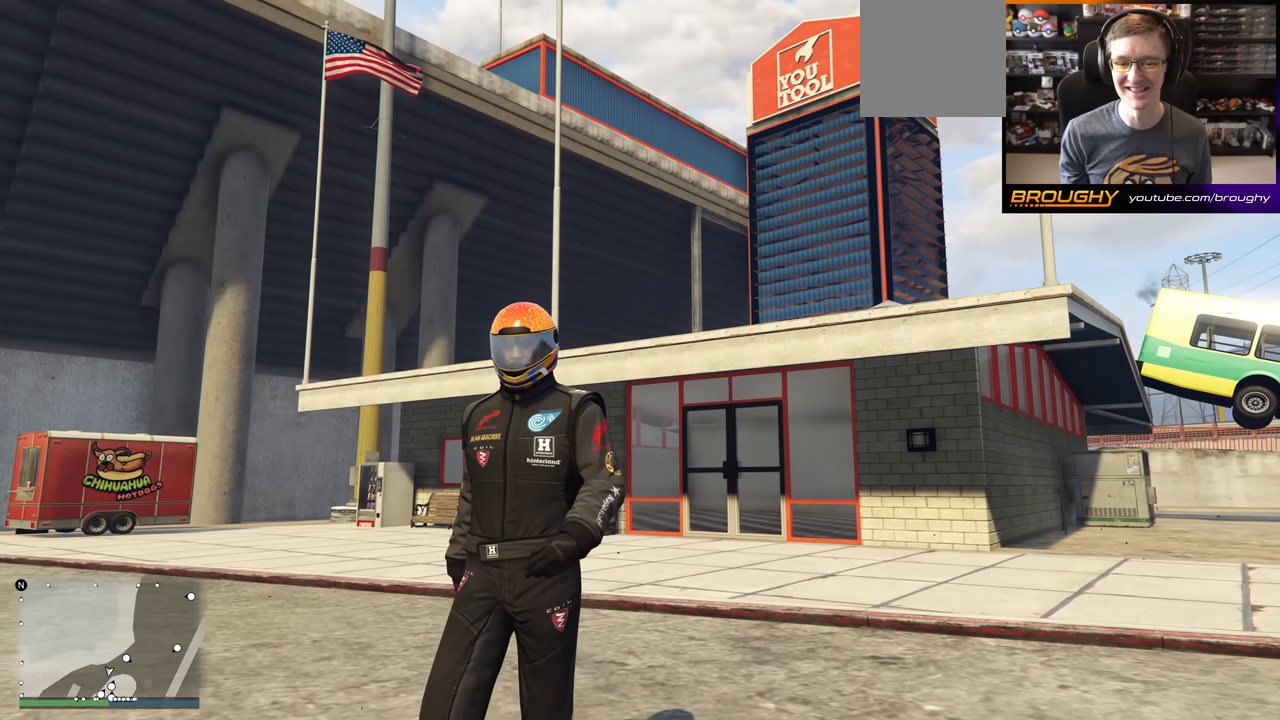
{"buttons": [], "left_stick": "down", "right_stick": "center", "events": [[17, "right_stick", "right"], [334, "right_stick", "center"]]}
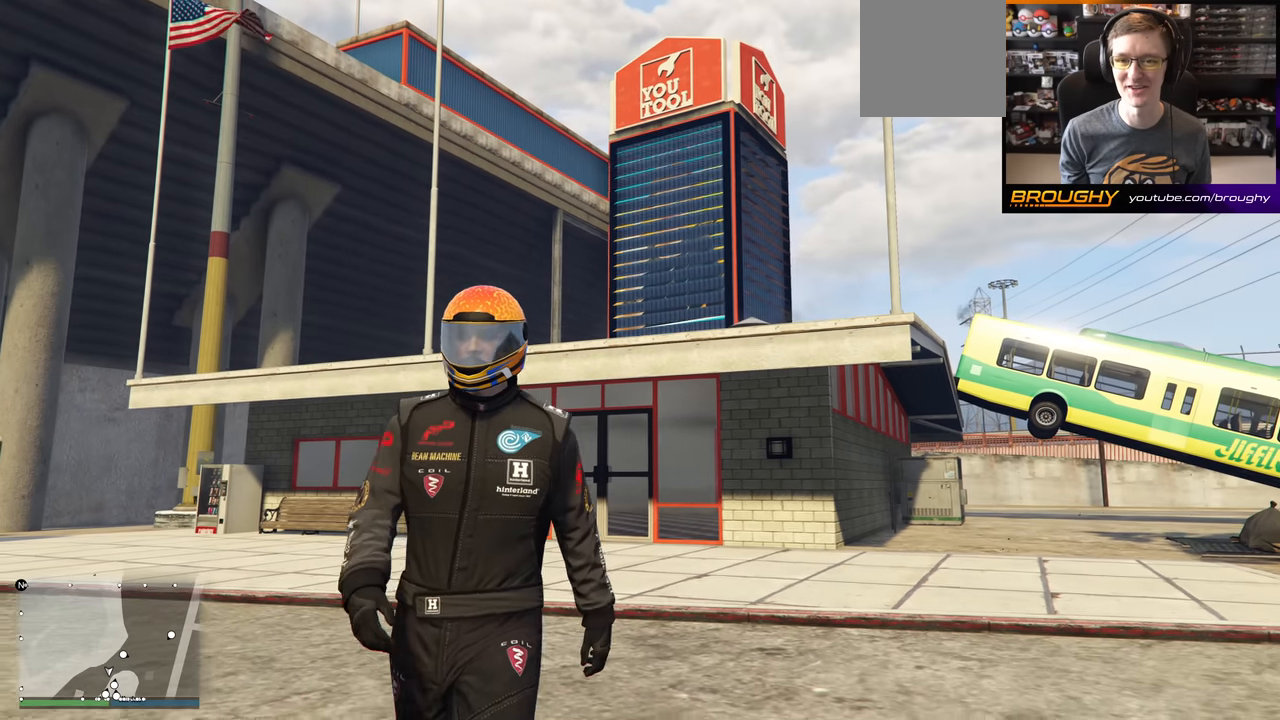
{"buttons": [], "left_stick": "down", "right_stick": "center", "events": []}
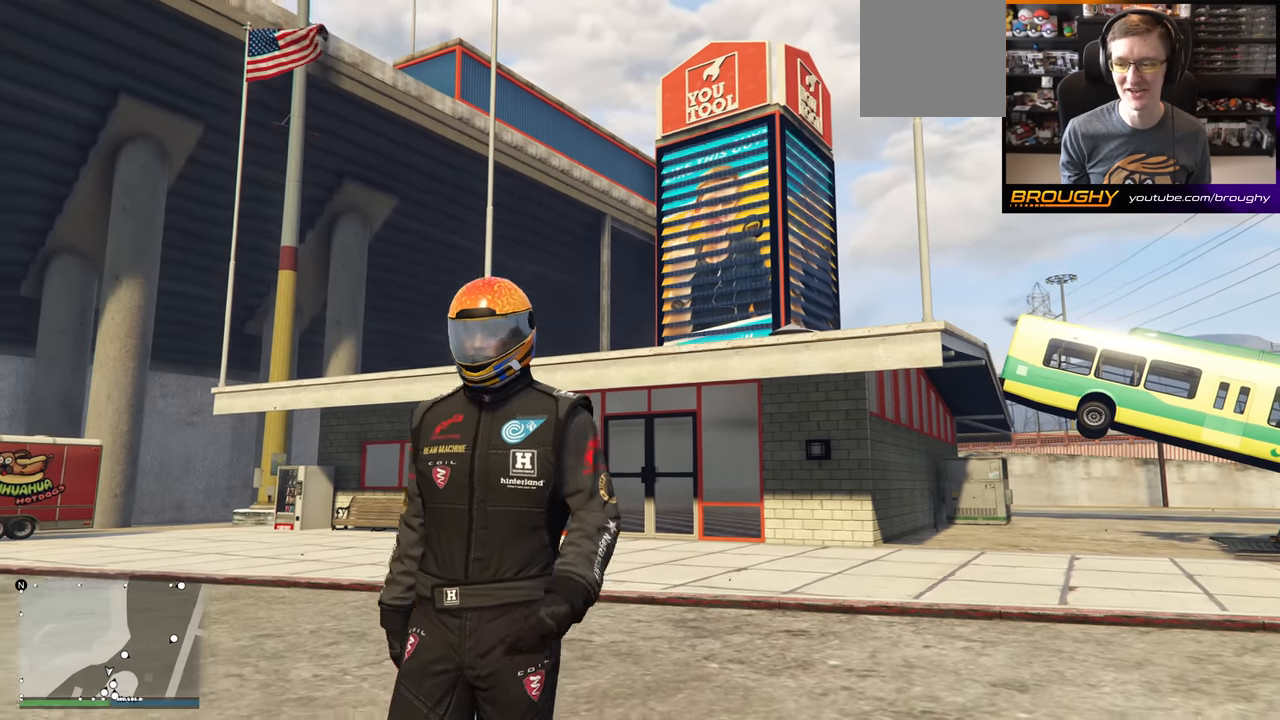
{"buttons": [], "left_stick": "down", "right_stick": "center", "events": []}
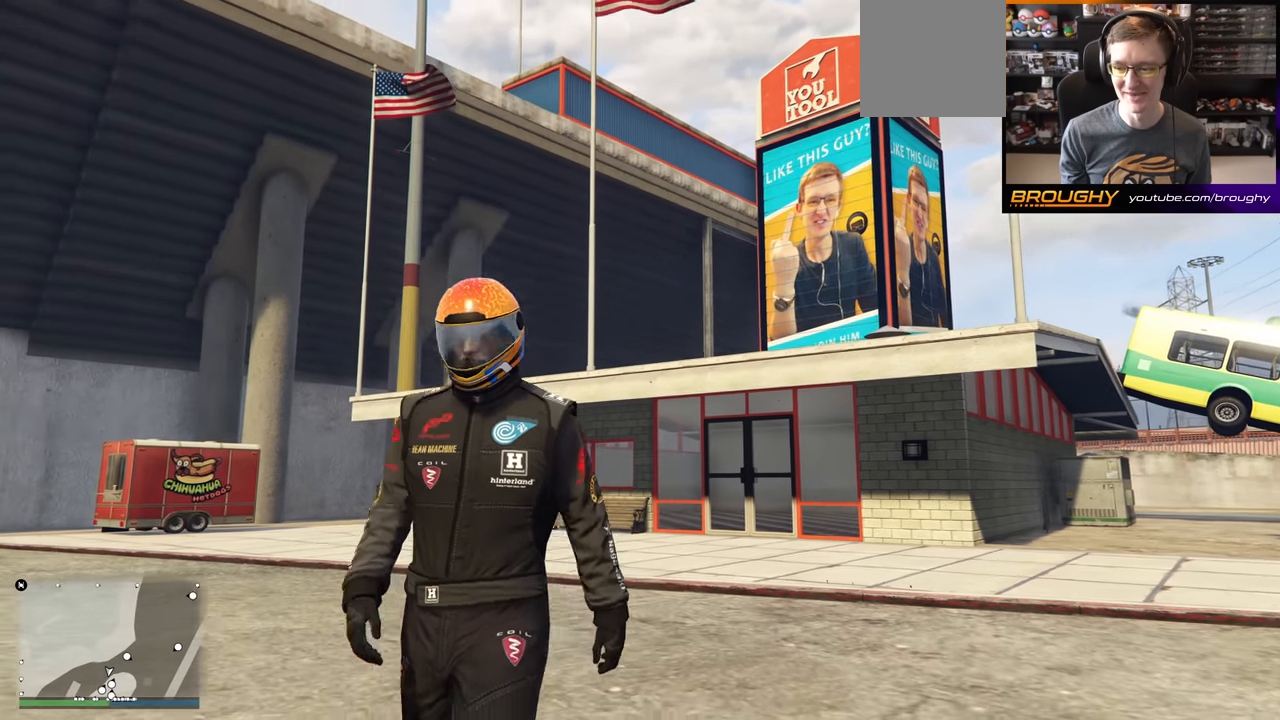
{"buttons": [], "left_stick": "down", "right_stick": "down-right", "events": [[250, "right_stick", "down-right"]]}
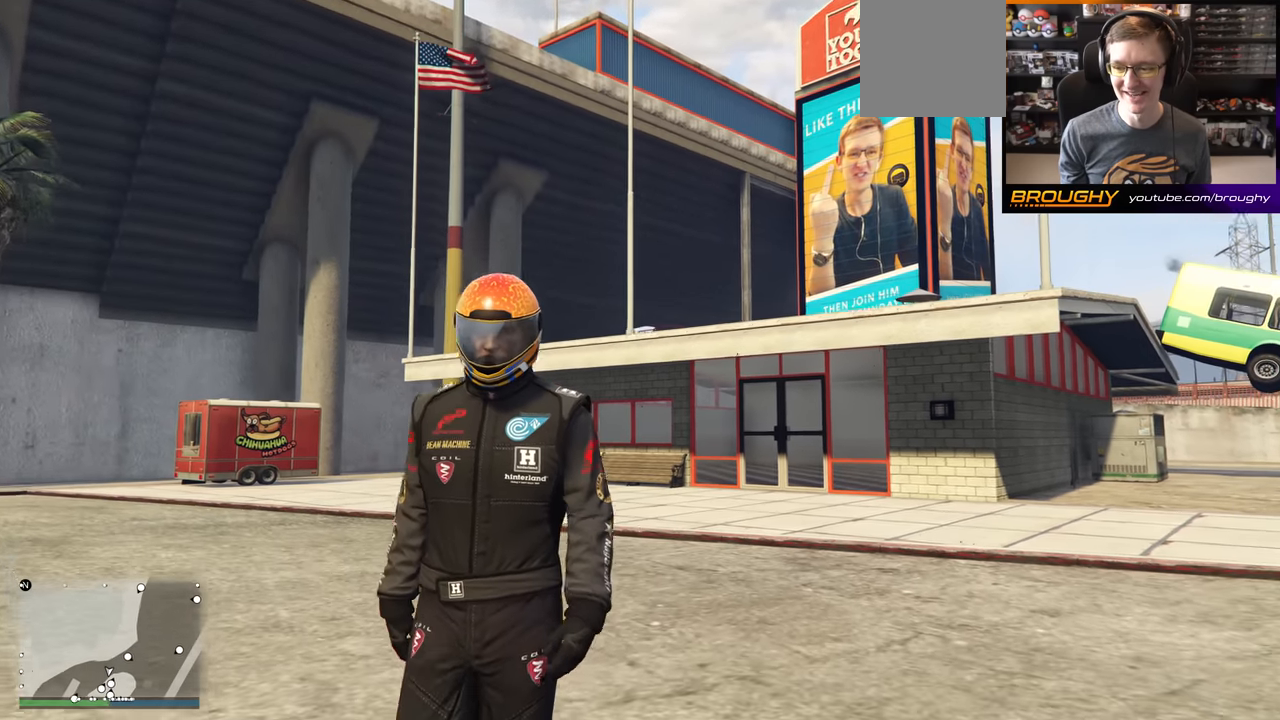
{"buttons": [], "left_stick": "down-right", "right_stick": "center", "events": [[333, "right_stick", "center"], [367, "left_stick", "down-right"]]}
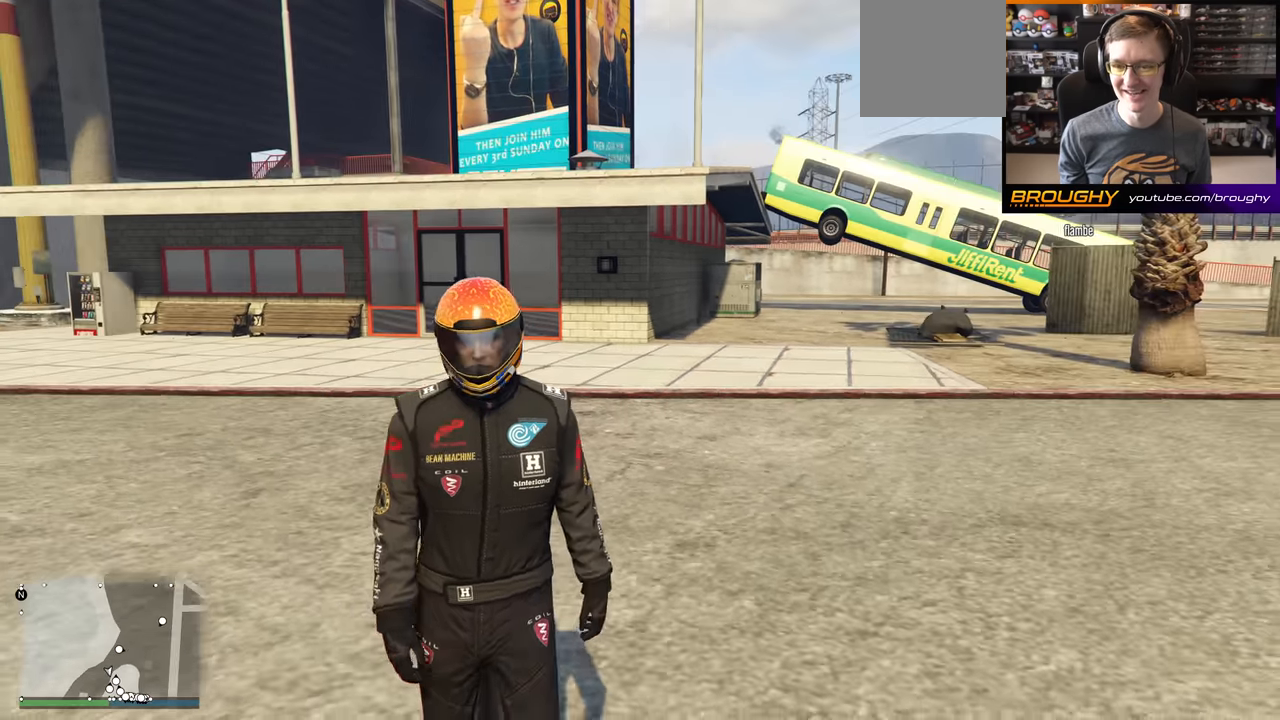
{"buttons": [], "left_stick": "right", "right_stick": "center", "events": [[367, "left_stick", "right"]]}
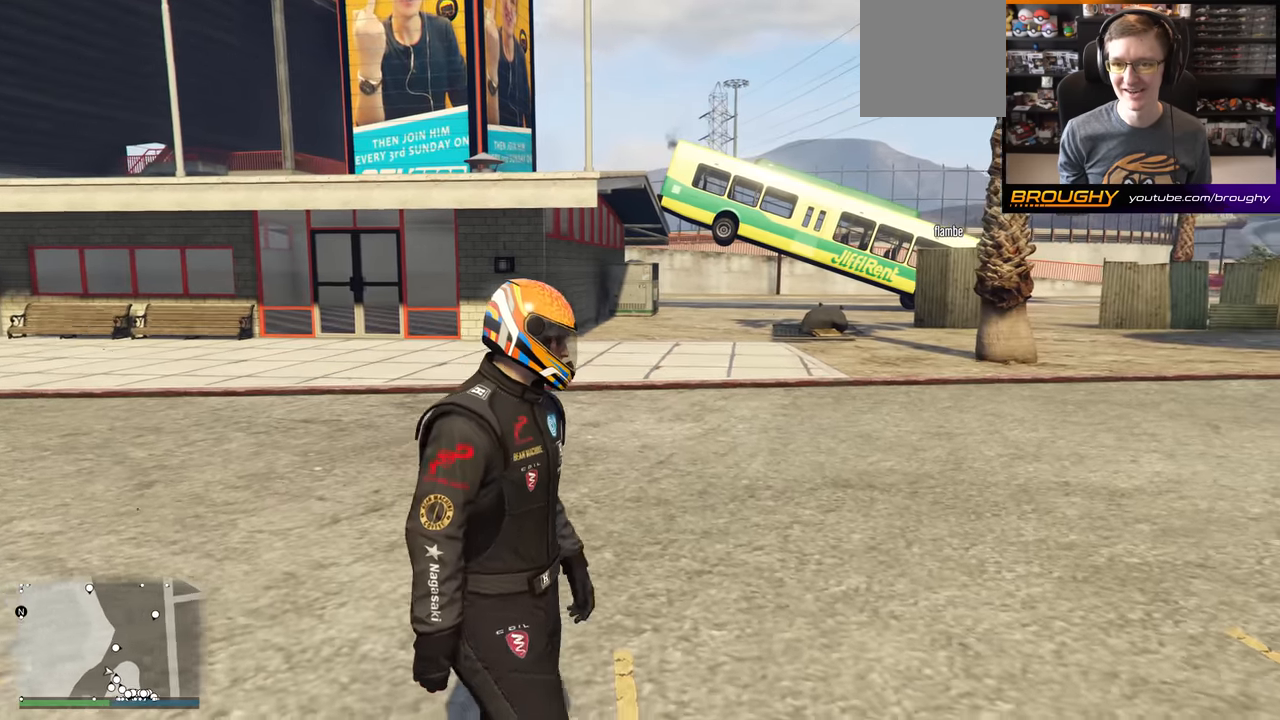
{"buttons": [], "left_stick": "right", "right_stick": "center", "events": []}
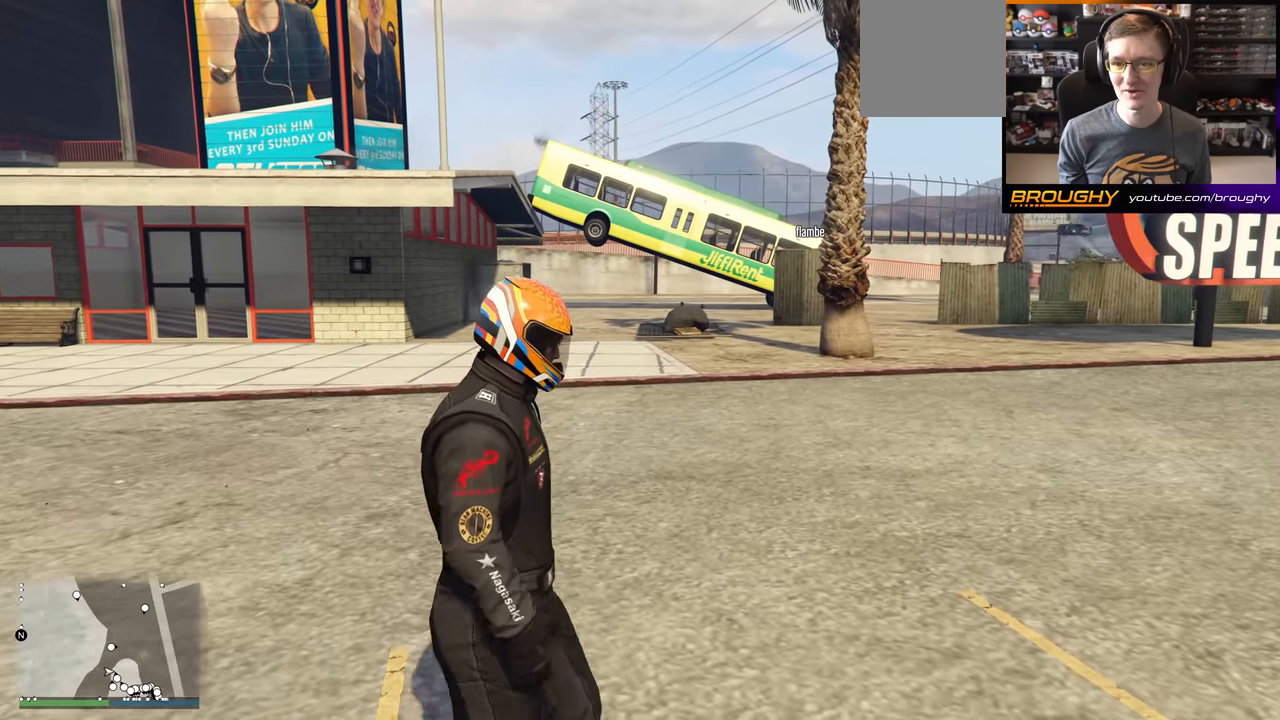
{"buttons": [], "left_stick": "right", "right_stick": "center", "events": []}
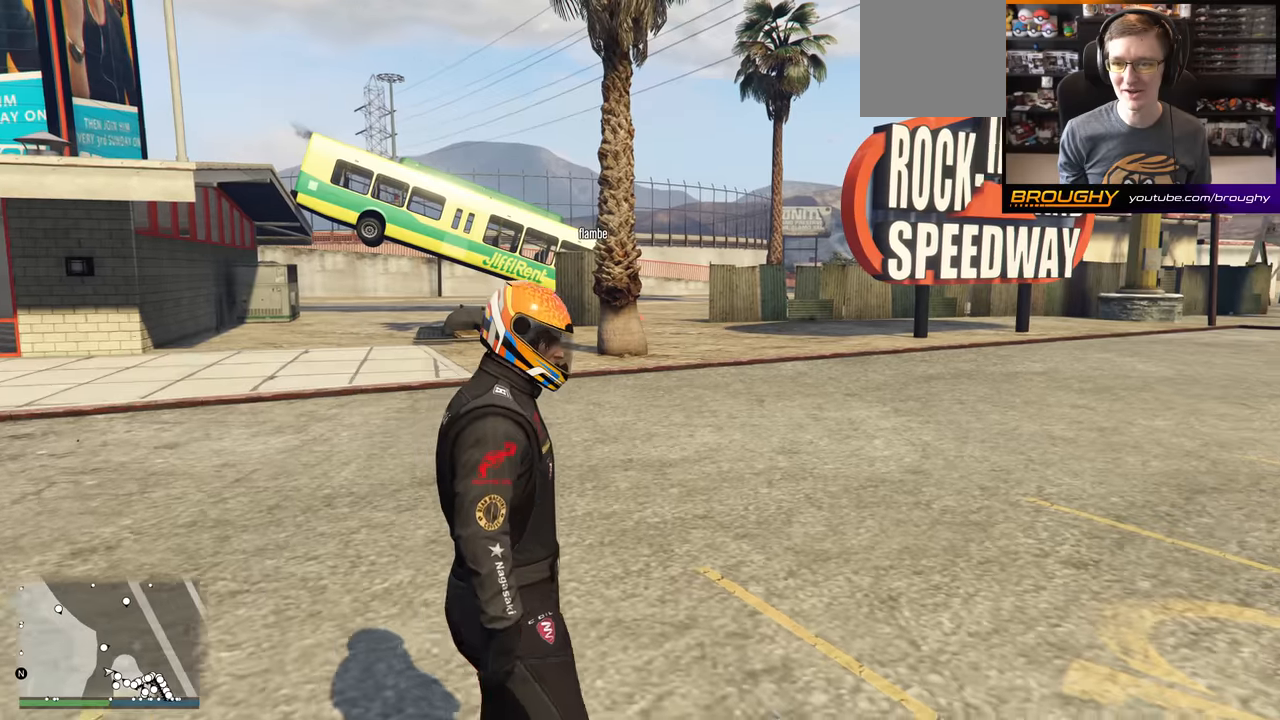
{"buttons": [], "left_stick": "up-right", "right_stick": "center", "events": [[283, "left_stick", "up-right"]]}
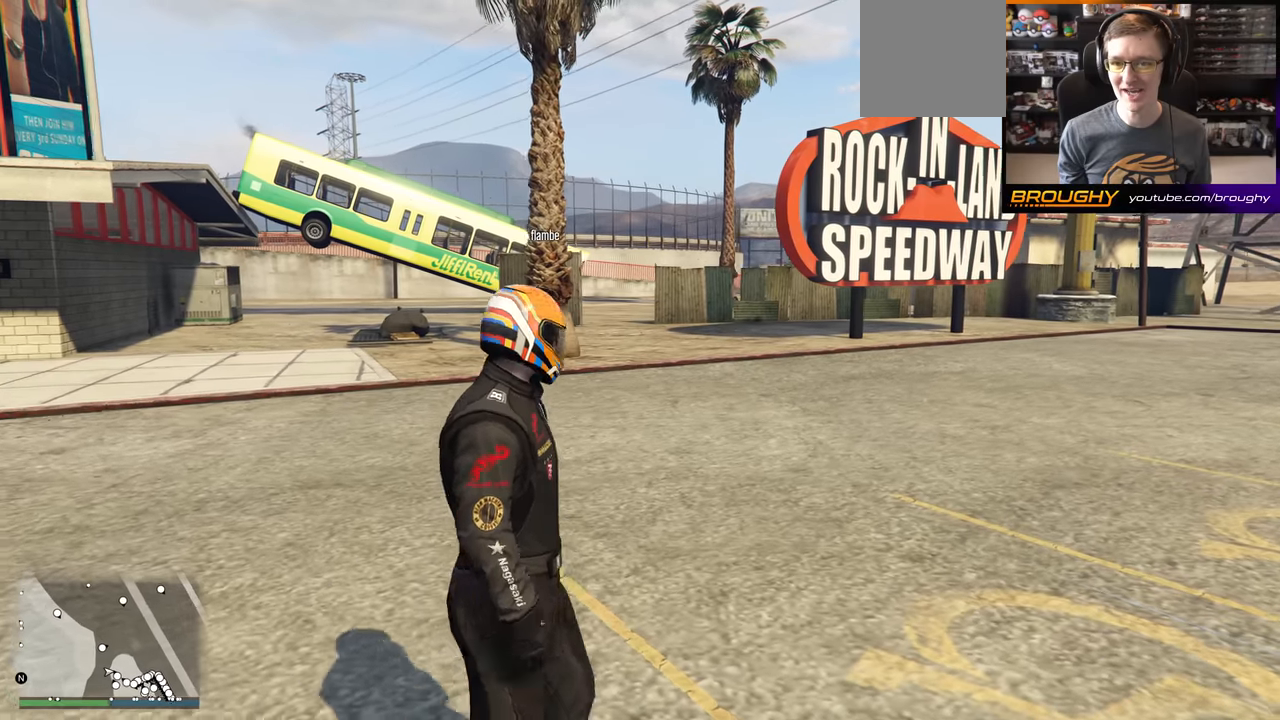
{"buttons": [], "left_stick": "up-right", "right_stick": "center", "events": []}
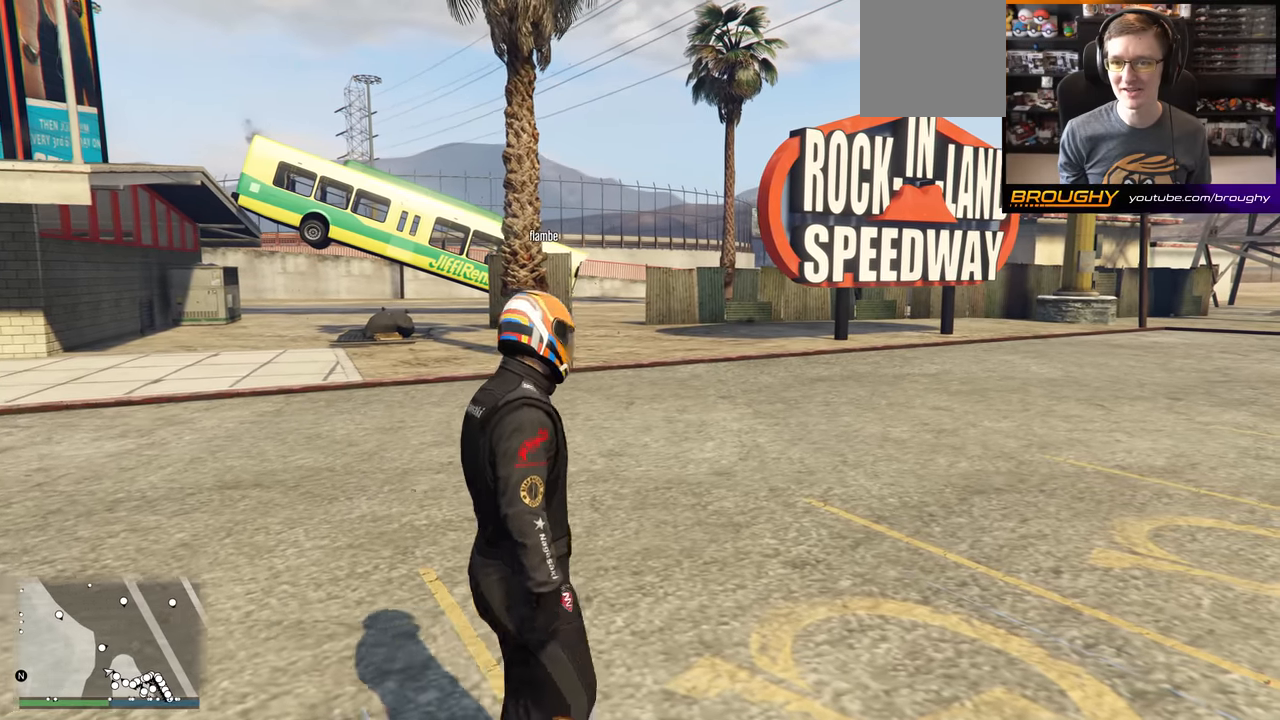
{"buttons": [], "left_stick": "up-right", "right_stick": "center", "events": []}
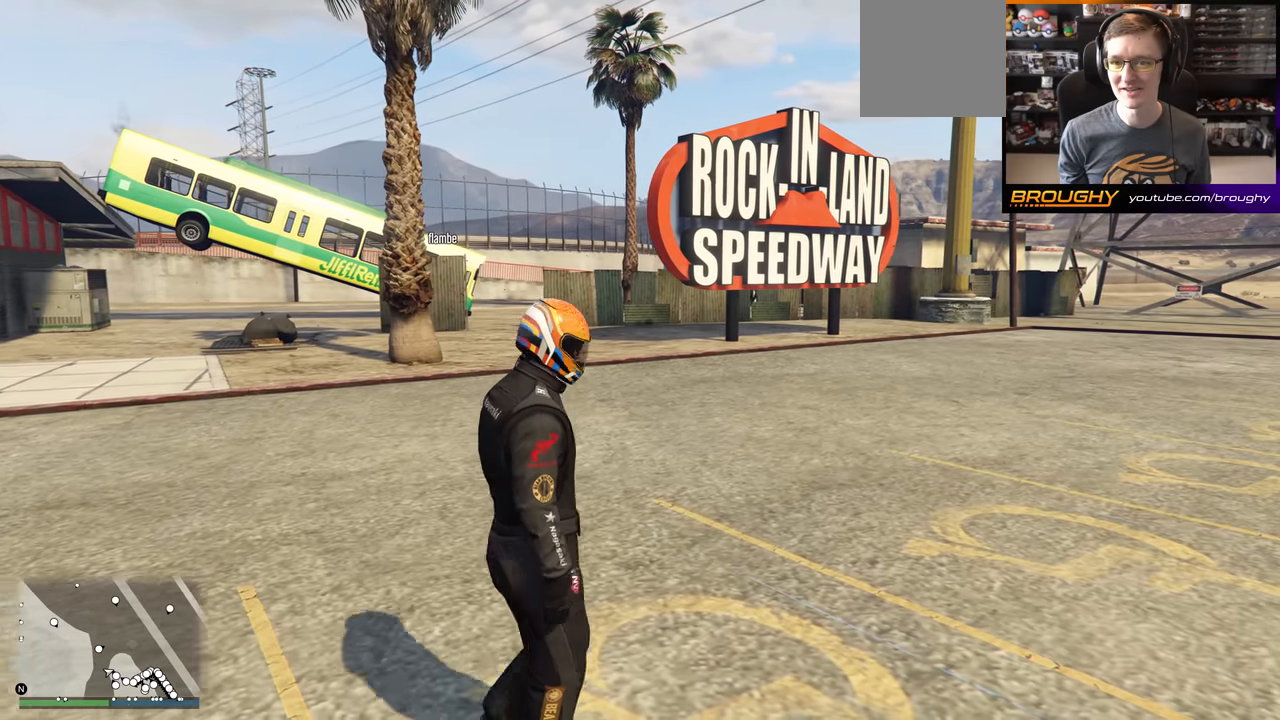
{"buttons": [], "left_stick": "up-right", "right_stick": "center", "events": []}
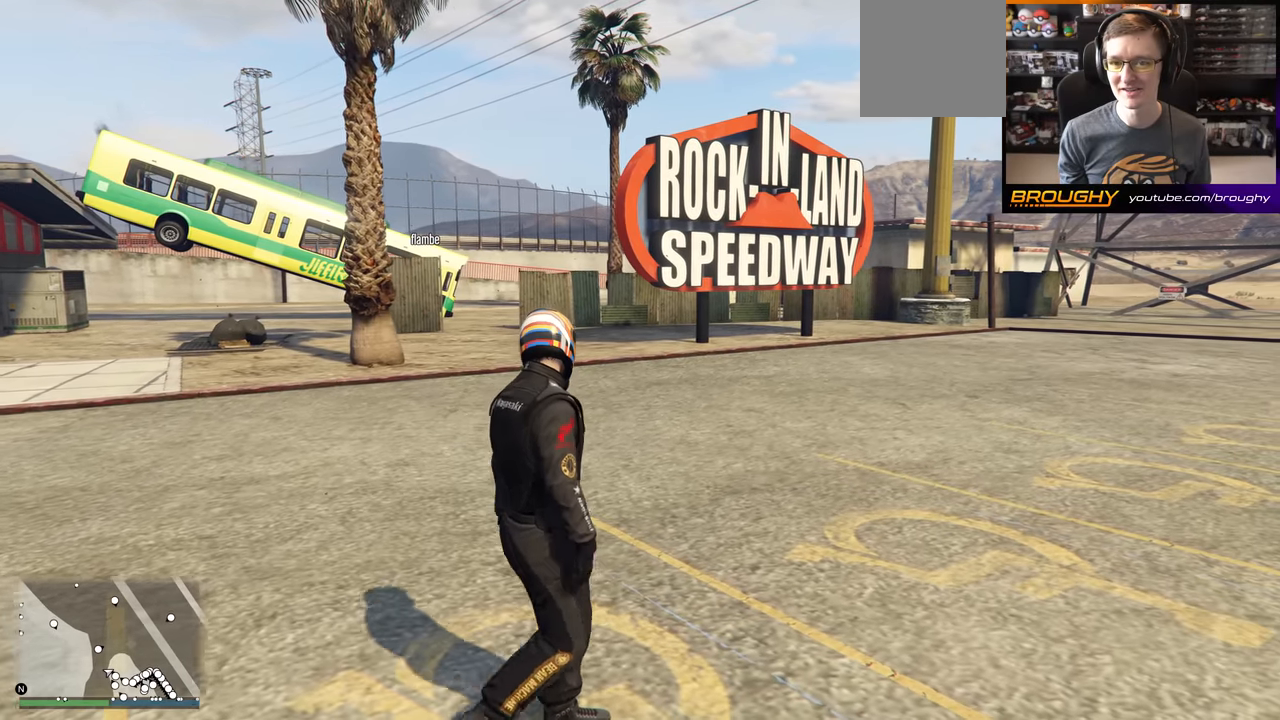
{"buttons": [], "left_stick": "up-right", "right_stick": "center", "events": []}
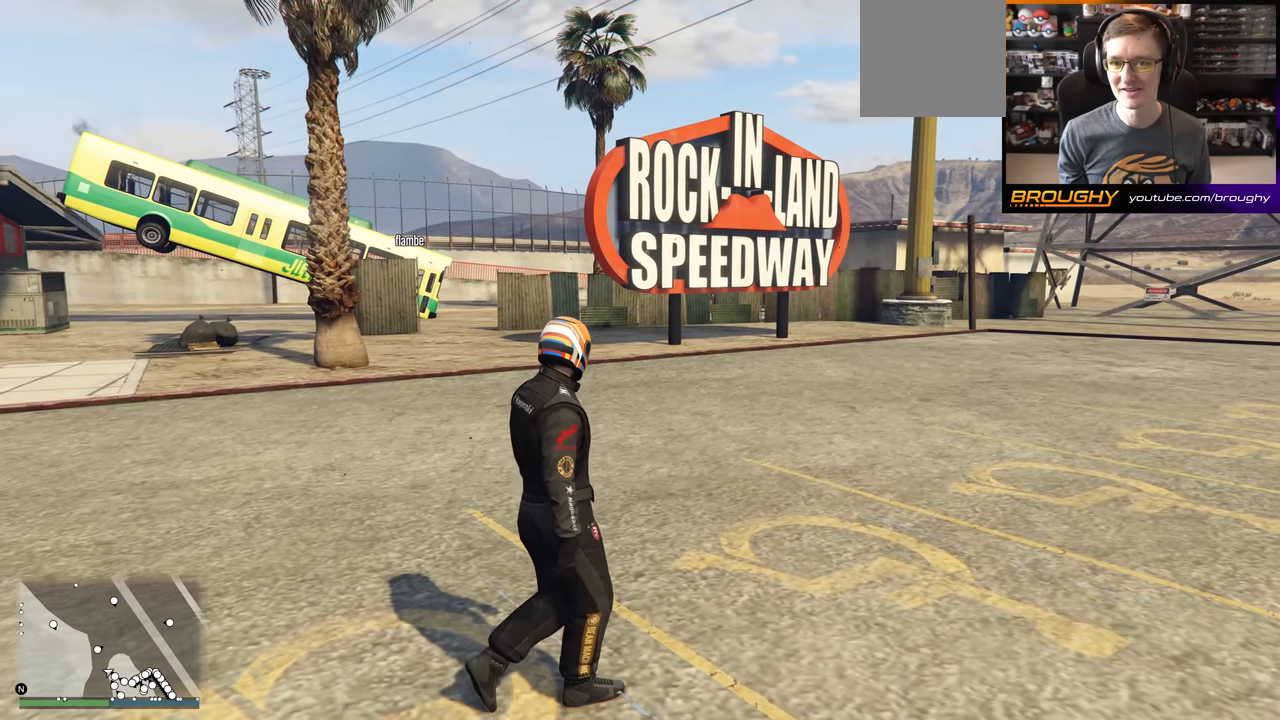
{"buttons": [], "left_stick": "up-right", "right_stick": "center", "events": []}
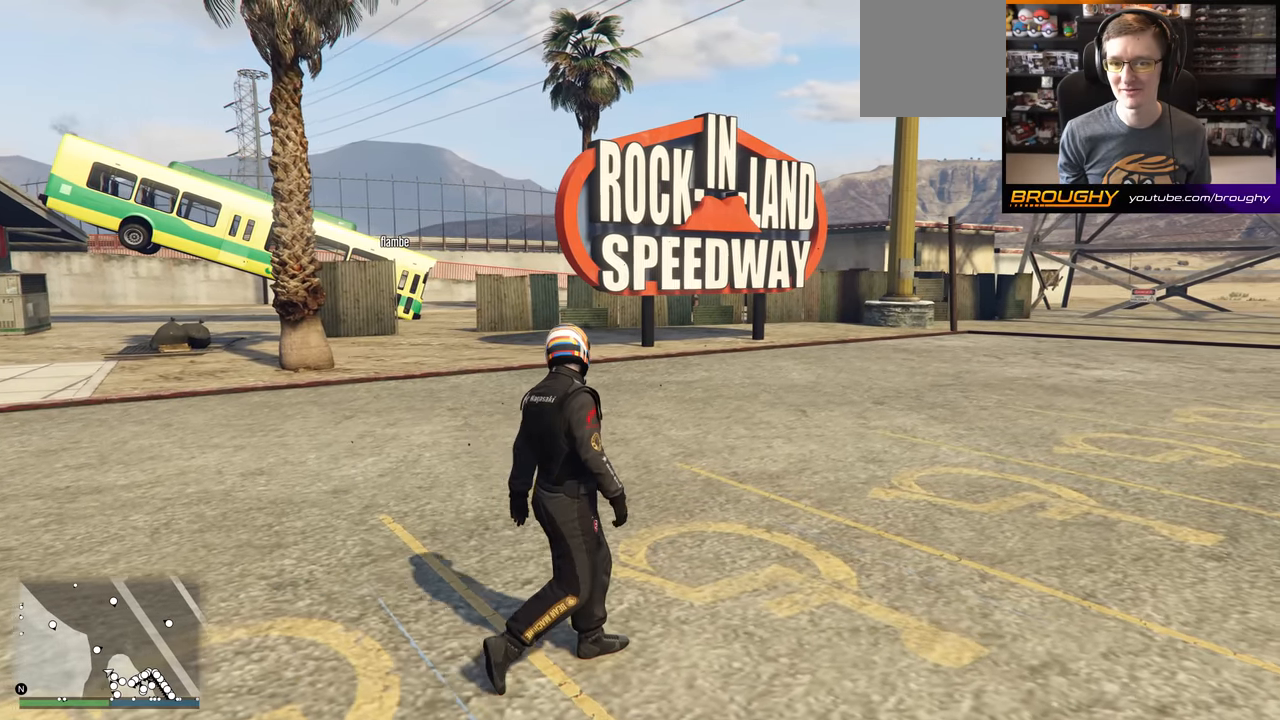
{"buttons": [], "left_stick": "up-right", "right_stick": "center", "events": []}
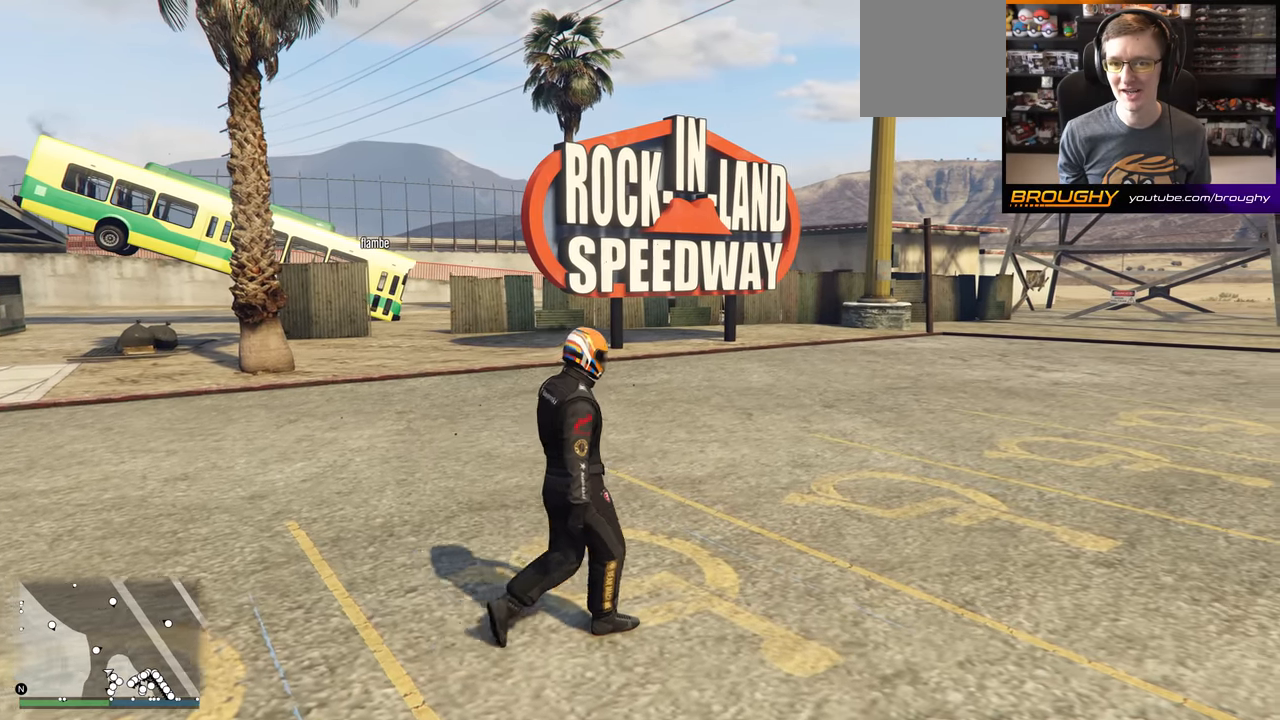
{"buttons": [], "left_stick": "up-right", "right_stick": "right", "events": [[50, "right_stick", "right"]]}
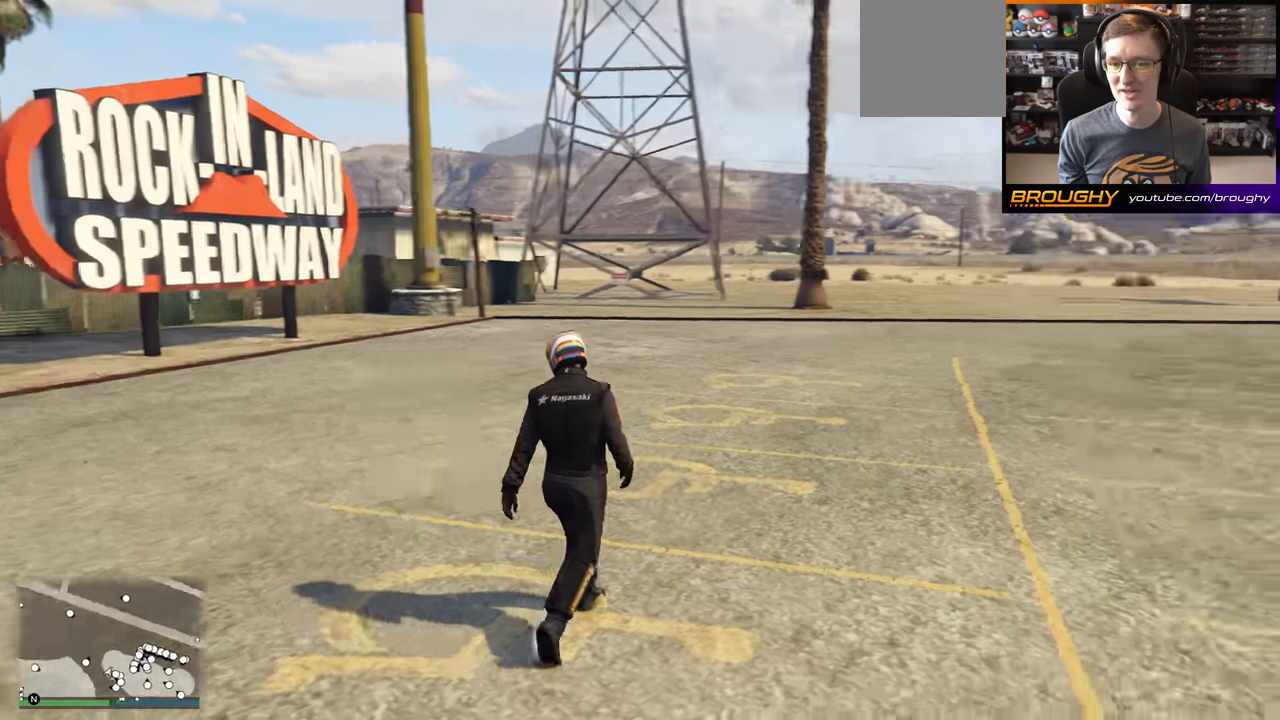
{"buttons": [], "left_stick": "up", "right_stick": "right", "events": [[100, "right_stick", "center"], [317, "right_stick", "right"], [500, "left_stick", "up"]]}
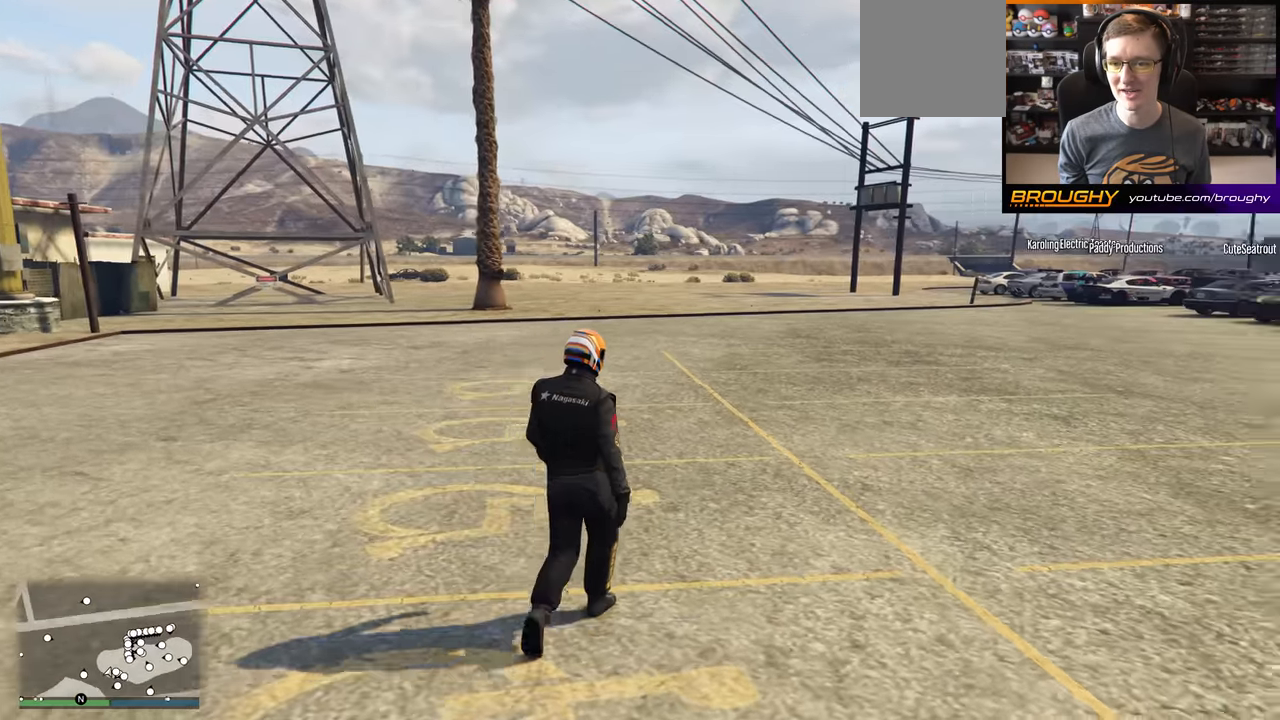
{"buttons": [], "left_stick": "up", "right_stick": "center", "events": [[400, "right_stick", "center"]]}
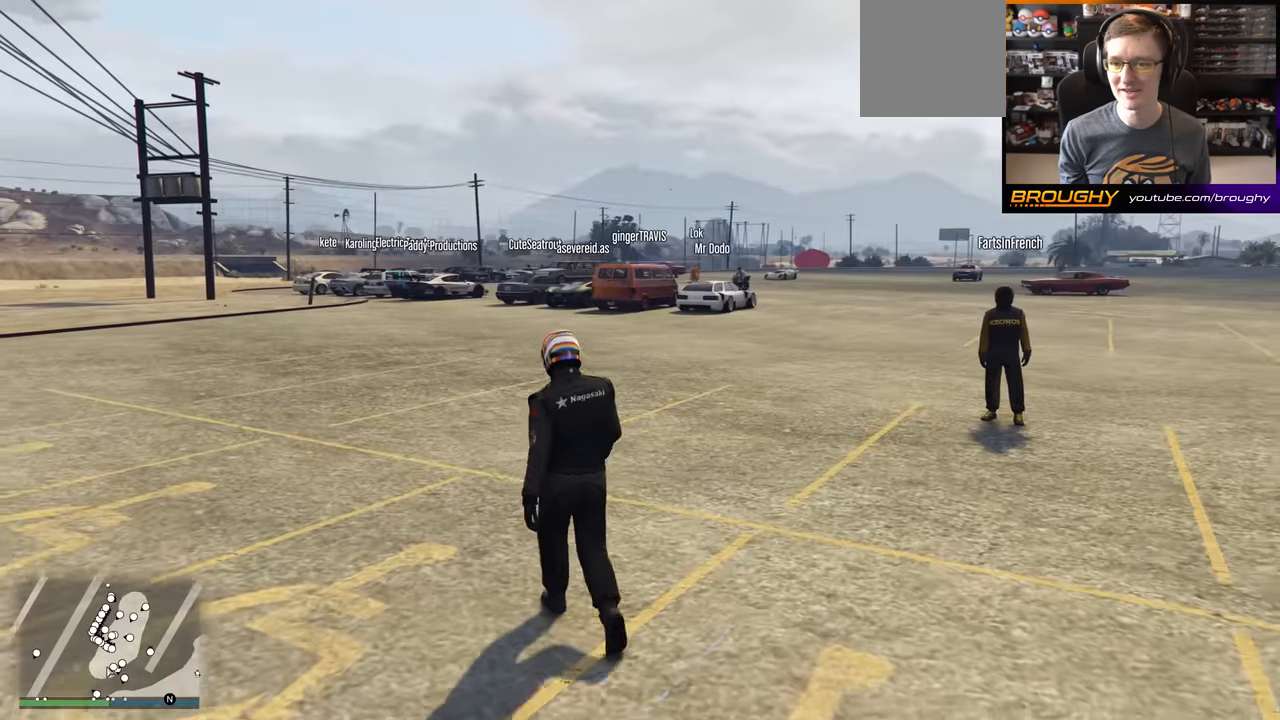
{"buttons": [], "left_stick": "up", "right_stick": "right", "events": [[267, "right_stick", "right"]]}
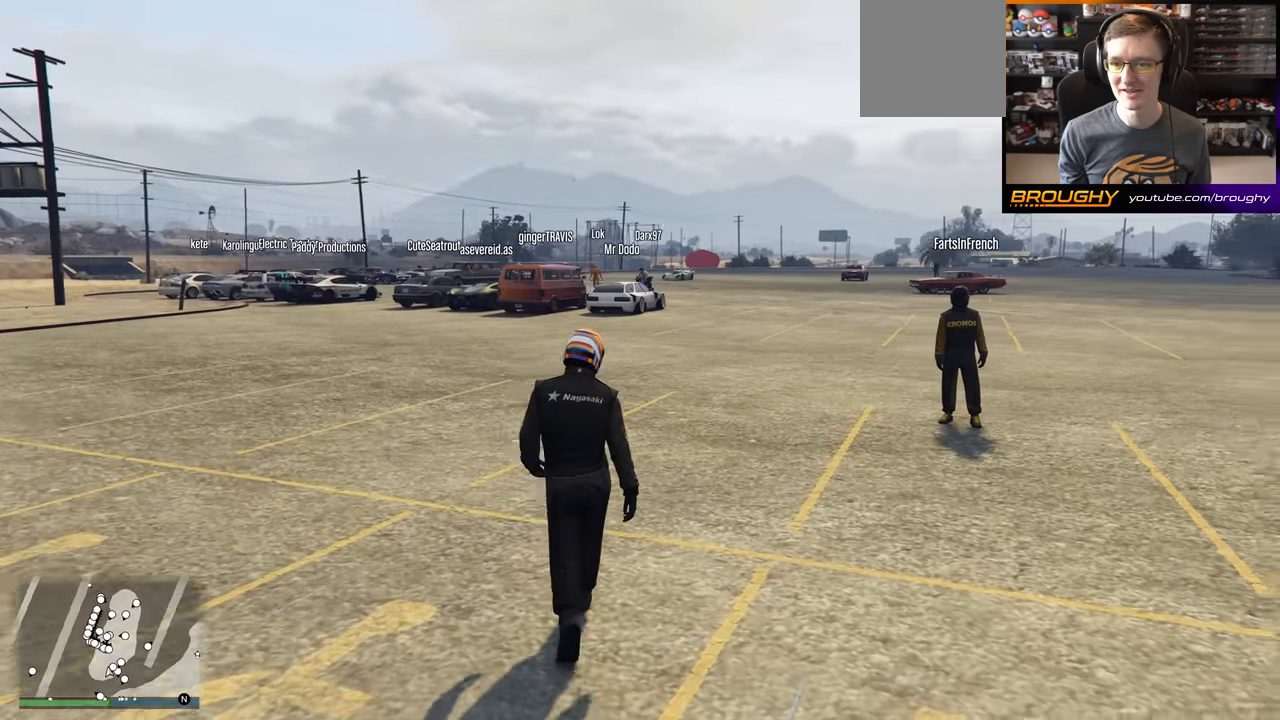
{"buttons": [], "left_stick": "up-left", "right_stick": "right", "events": [[434, "left_stick", "up-left"]]}
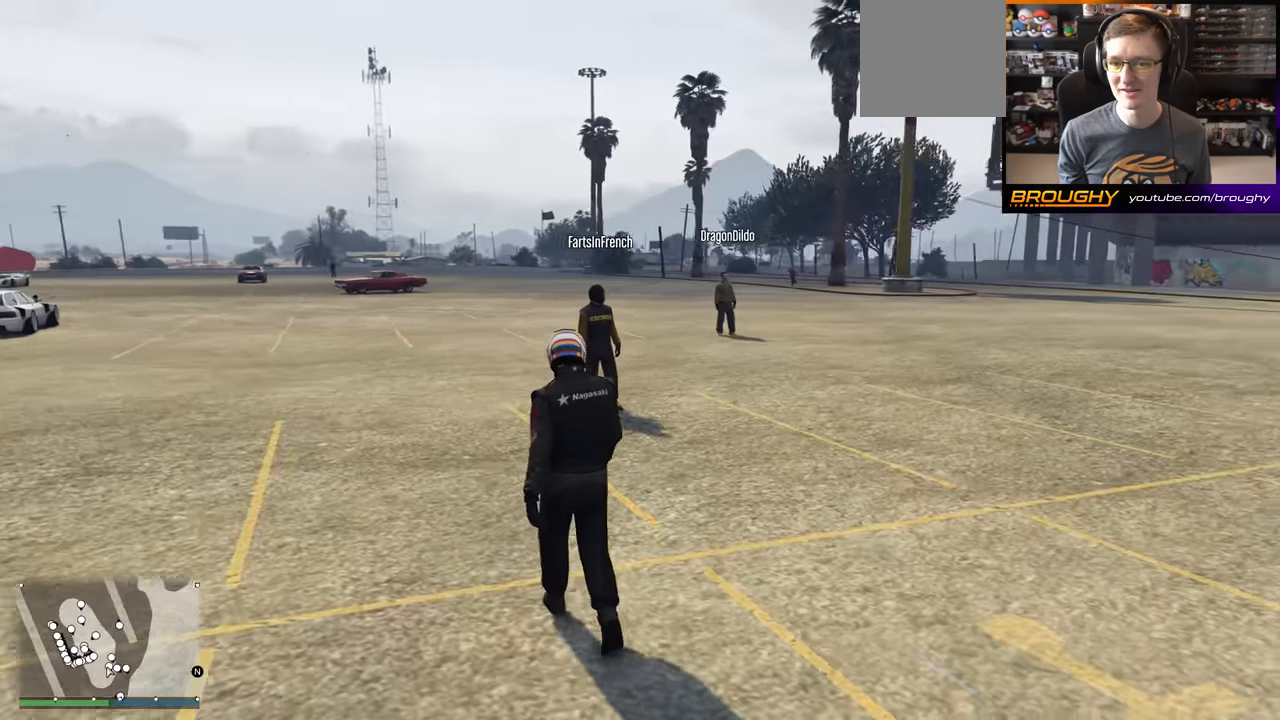
{"buttons": [], "left_stick": "left", "right_stick": "right", "events": [[317, "left_stick", "left"]]}